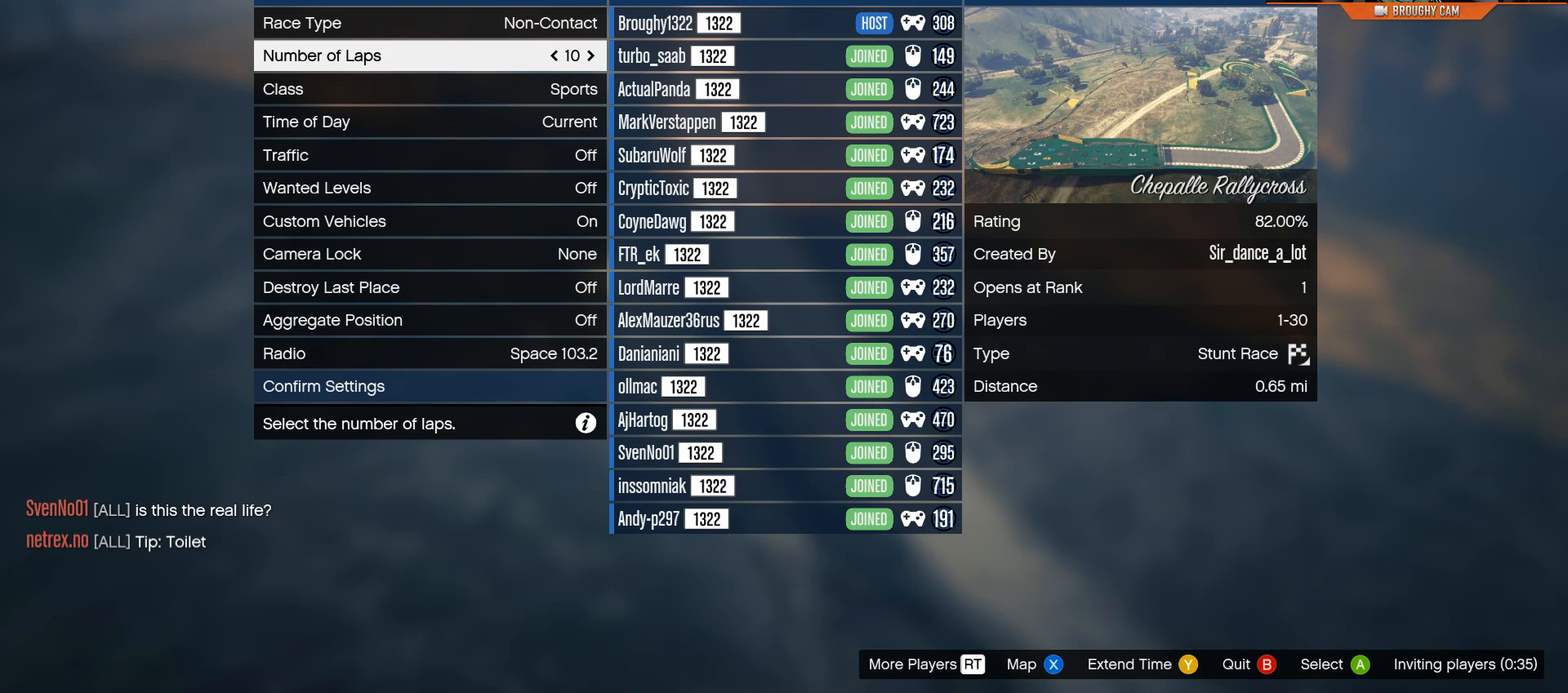
Gameplay with a controller (Xbox layout); each line is a JSON object with the inputs held at the frame after it. "events" lists button and stick changes between this image and that frame as [ms after this image, input, new state], when the widget could be followed in between.
{"buttons": [], "left_stick": "center", "right_stick": "center", "events": [[267, "left_stick", "right"], [468, "left_stick", "center"]]}
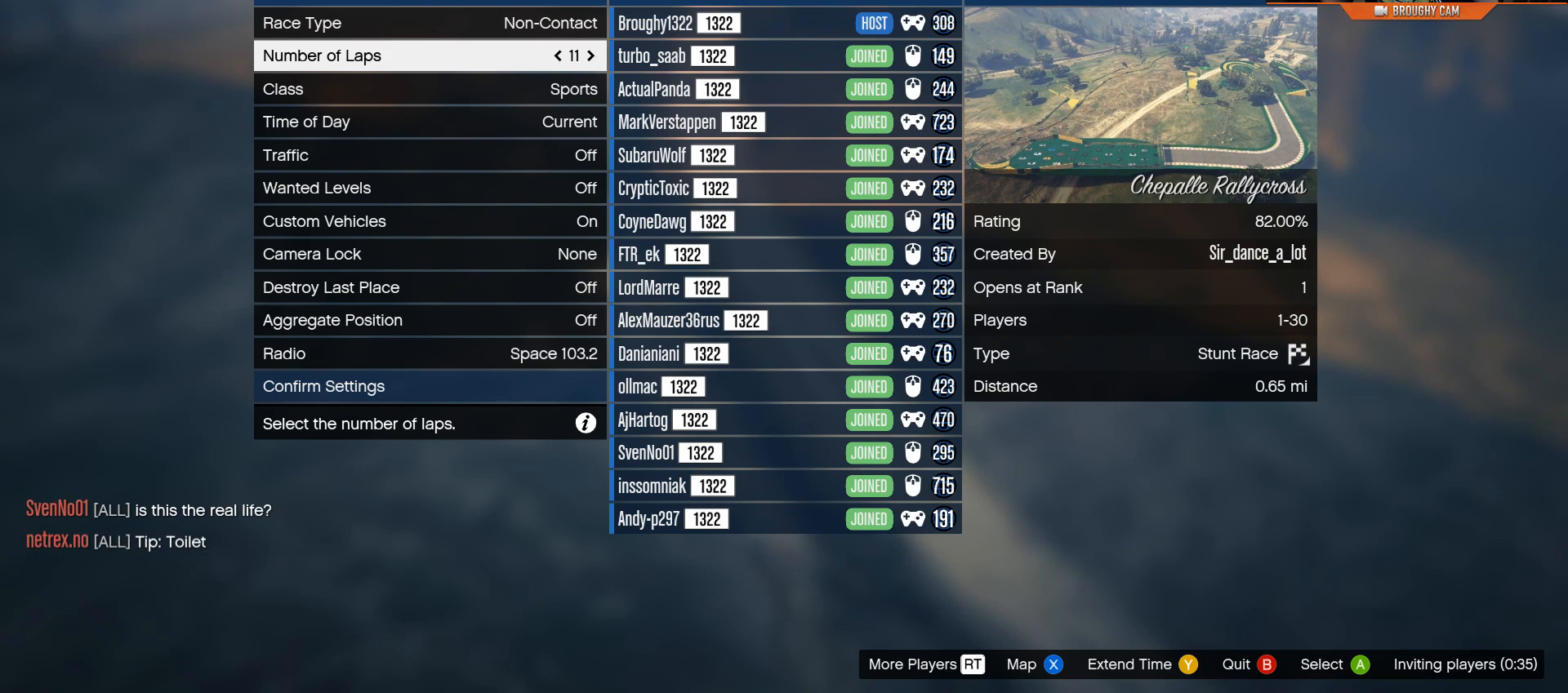
{"buttons": [], "left_stick": "center", "right_stick": "center", "events": [[133, "left_stick", "right"], [267, "left_stick", "center"]]}
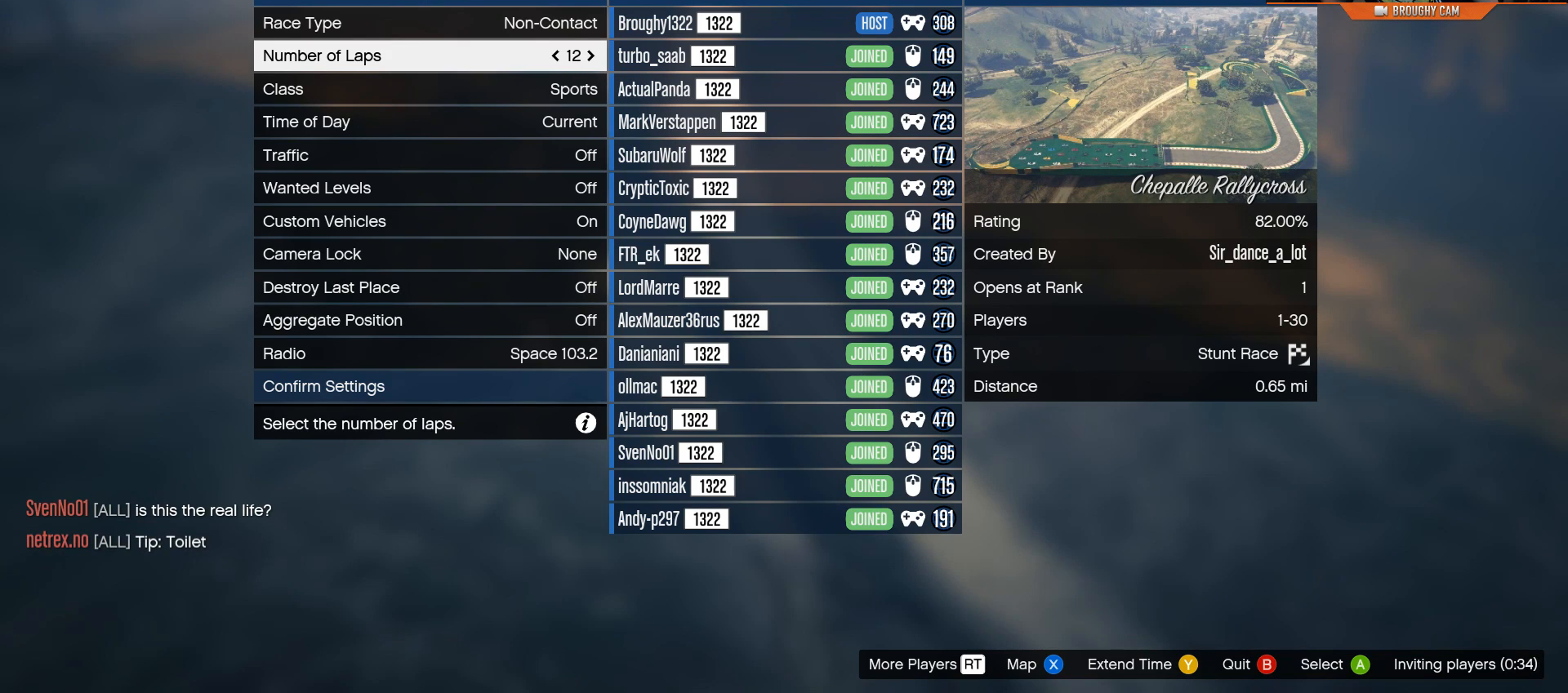
{"buttons": [], "left_stick": "center", "right_stick": "center", "events": []}
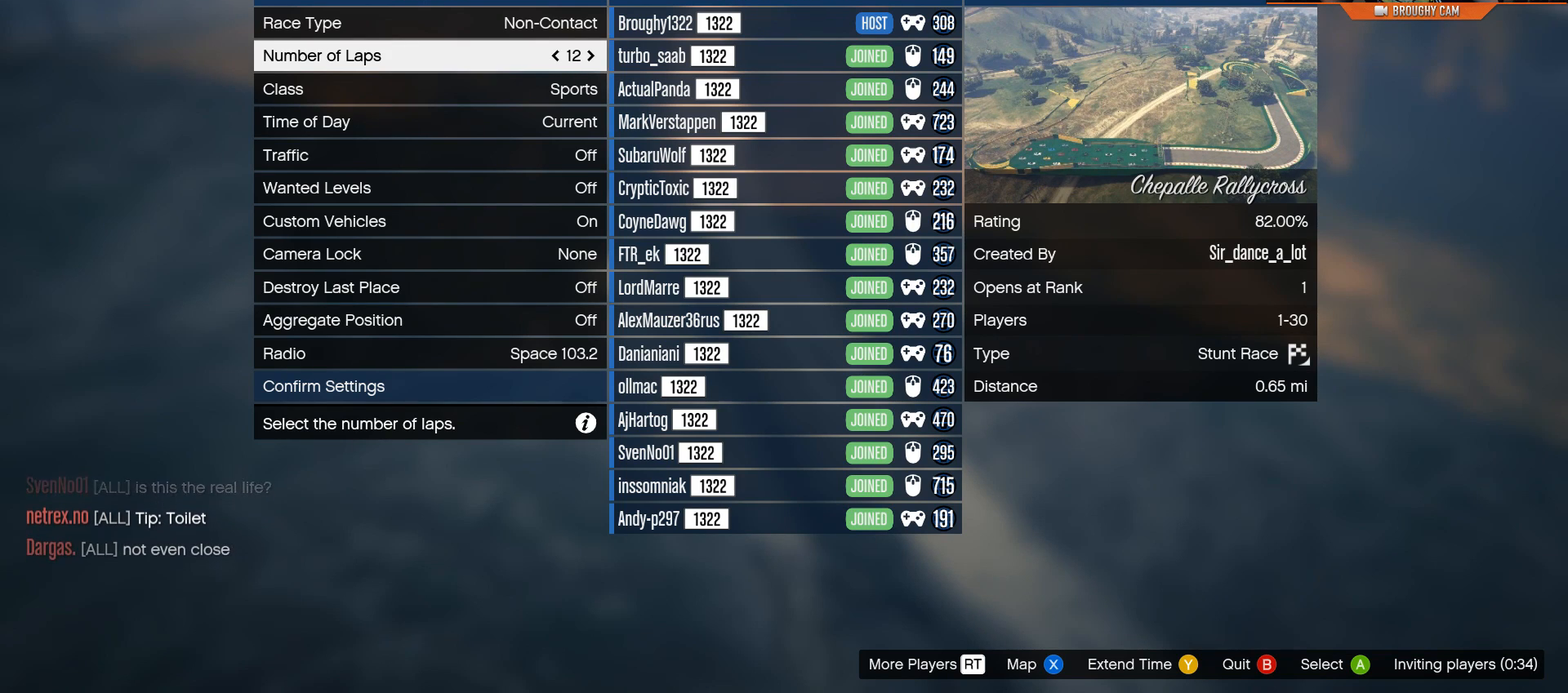
{"buttons": [], "left_stick": "center", "right_stick": "center", "events": []}
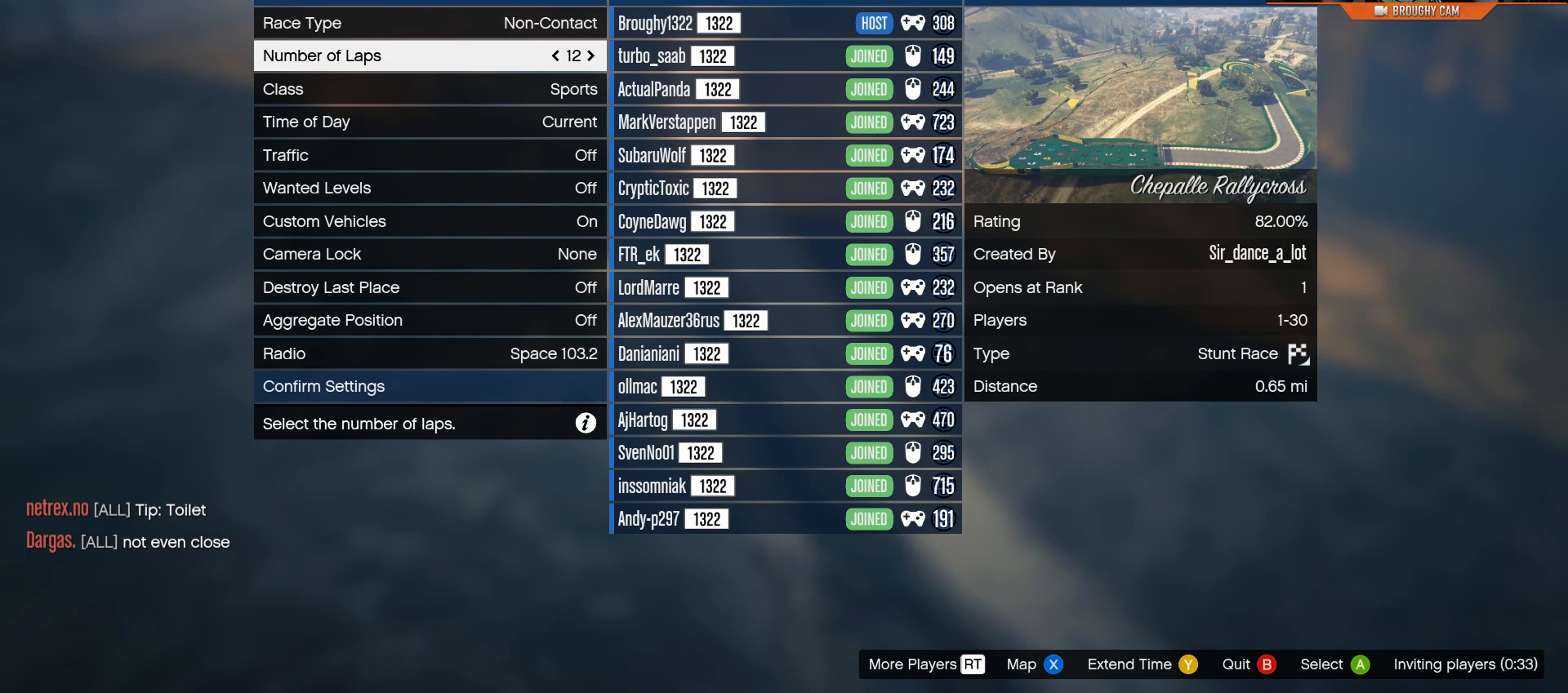
{"buttons": [], "left_stick": "center", "right_stick": "center", "events": [[184, "left_stick", "down"], [451, "left_stick", "center"]]}
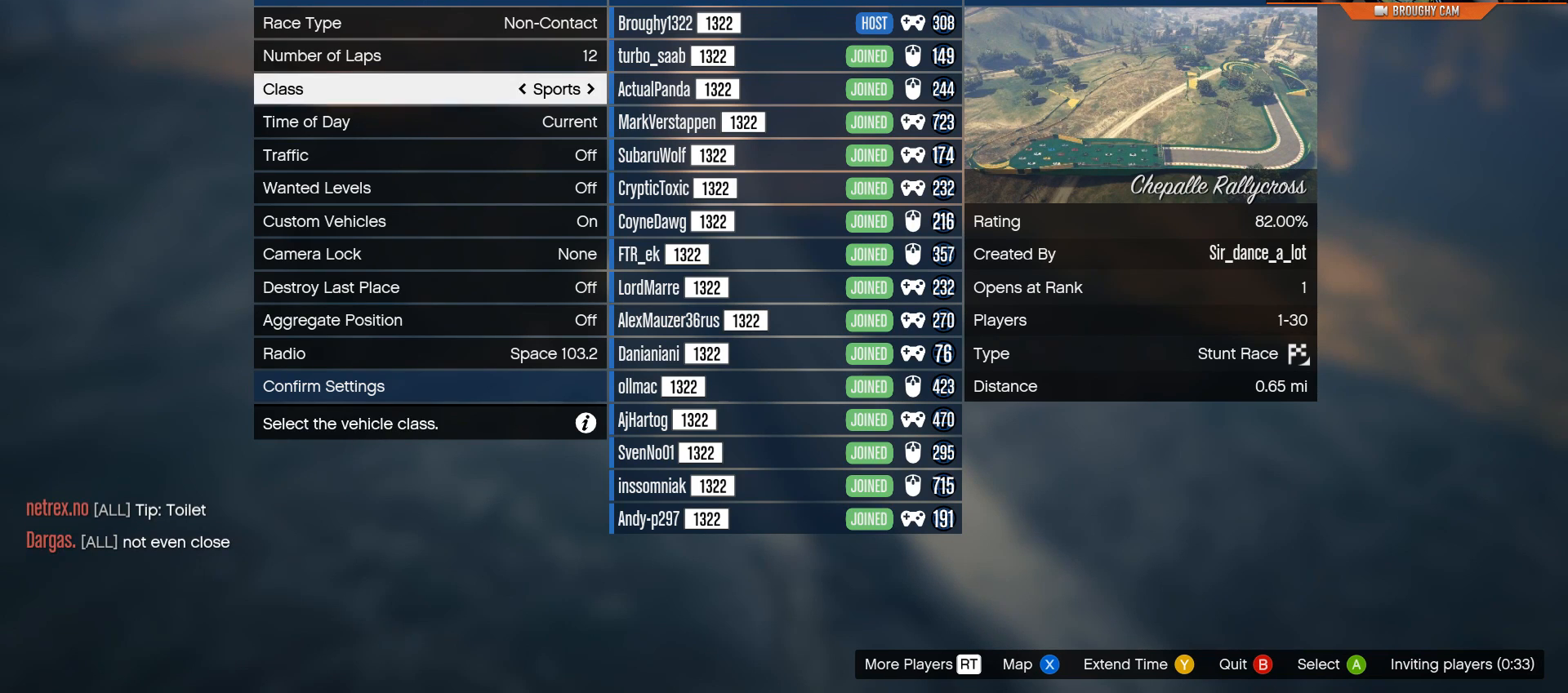
{"buttons": [], "left_stick": "center", "right_stick": "center", "events": [[217, "left_stick", "down"], [400, "left_stick", "center"]]}
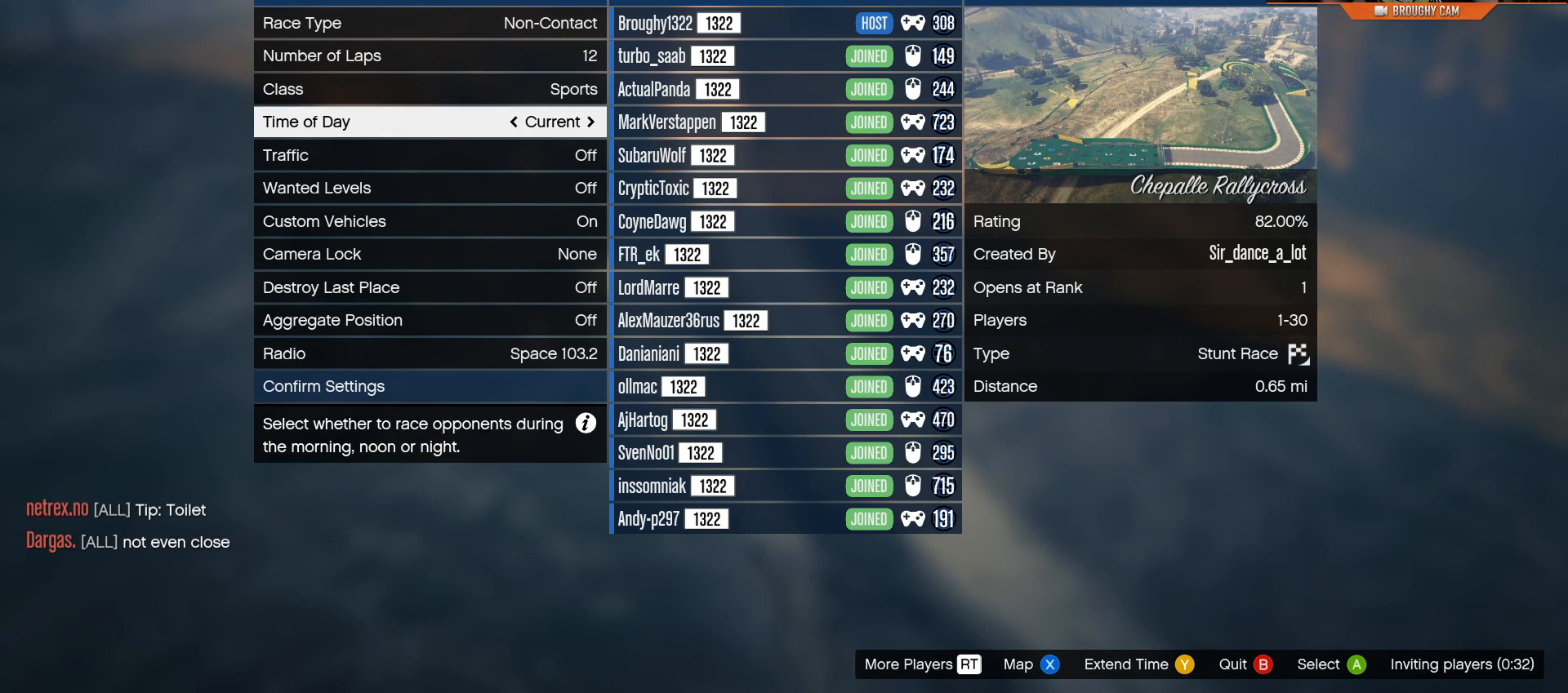
{"buttons": [], "left_stick": "down", "right_stick": "center", "events": [[34, "left_stick", "down"], [234, "left_stick", "center"], [367, "left_stick", "down"]]}
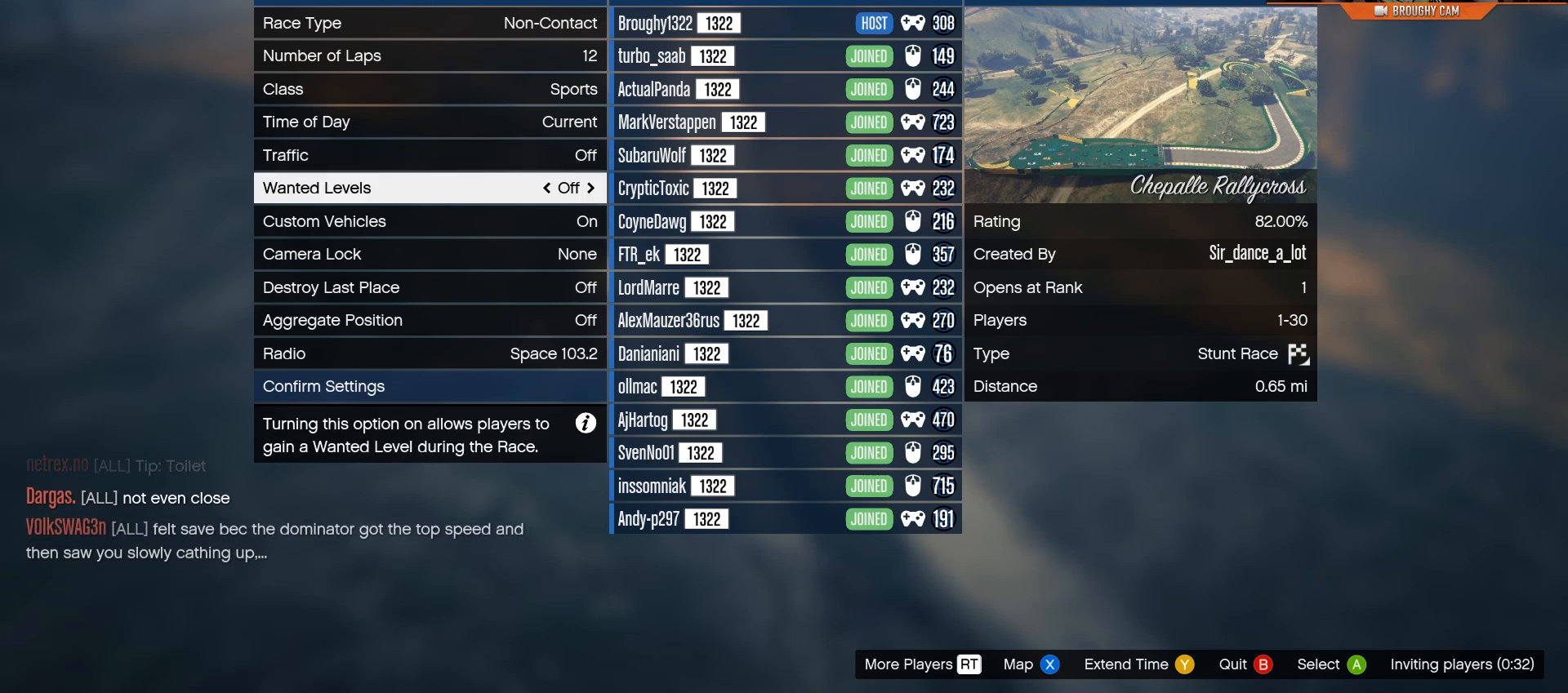
{"buttons": [], "left_stick": "center", "right_stick": "center", "events": [[33, "left_stick", "center"], [133, "left_stick", "down"], [300, "left_stick", "center"]]}
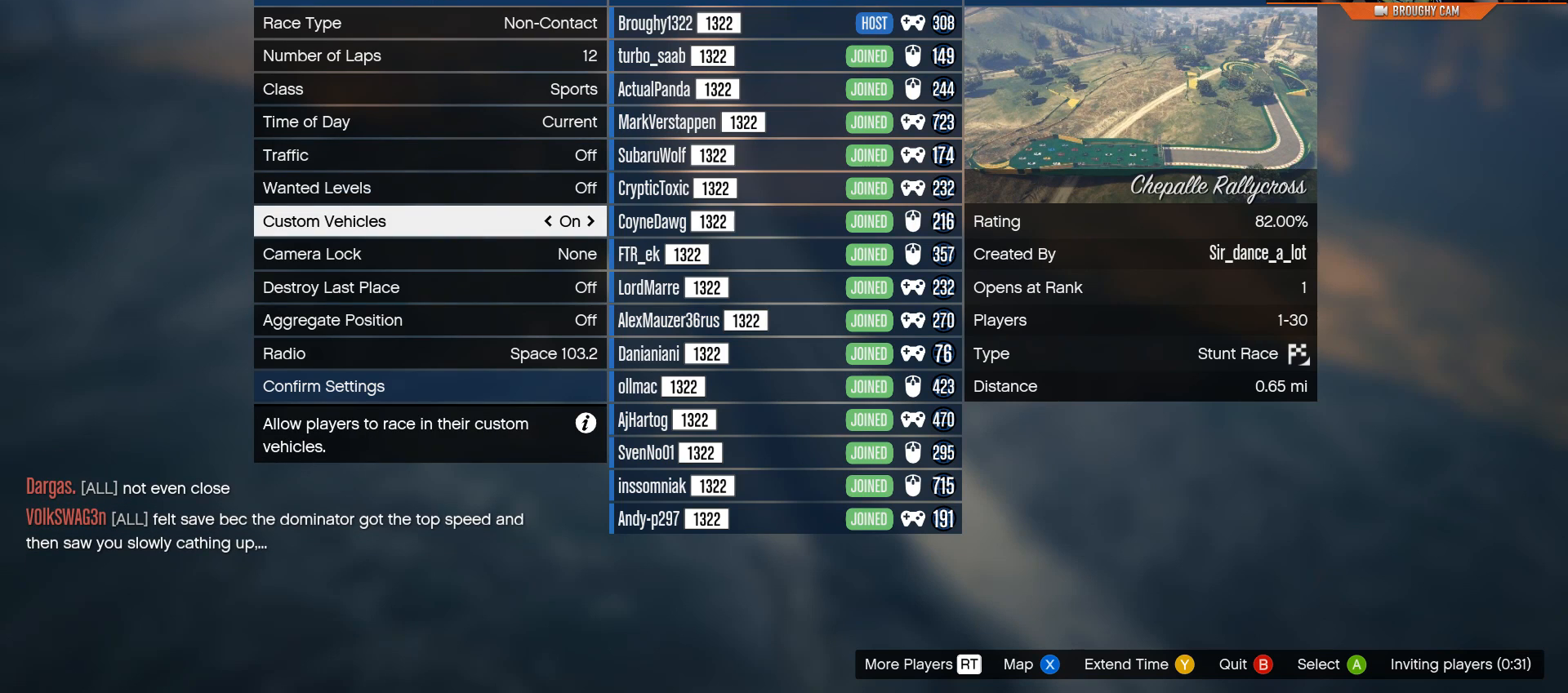
{"buttons": [], "left_stick": "center", "right_stick": "center", "events": []}
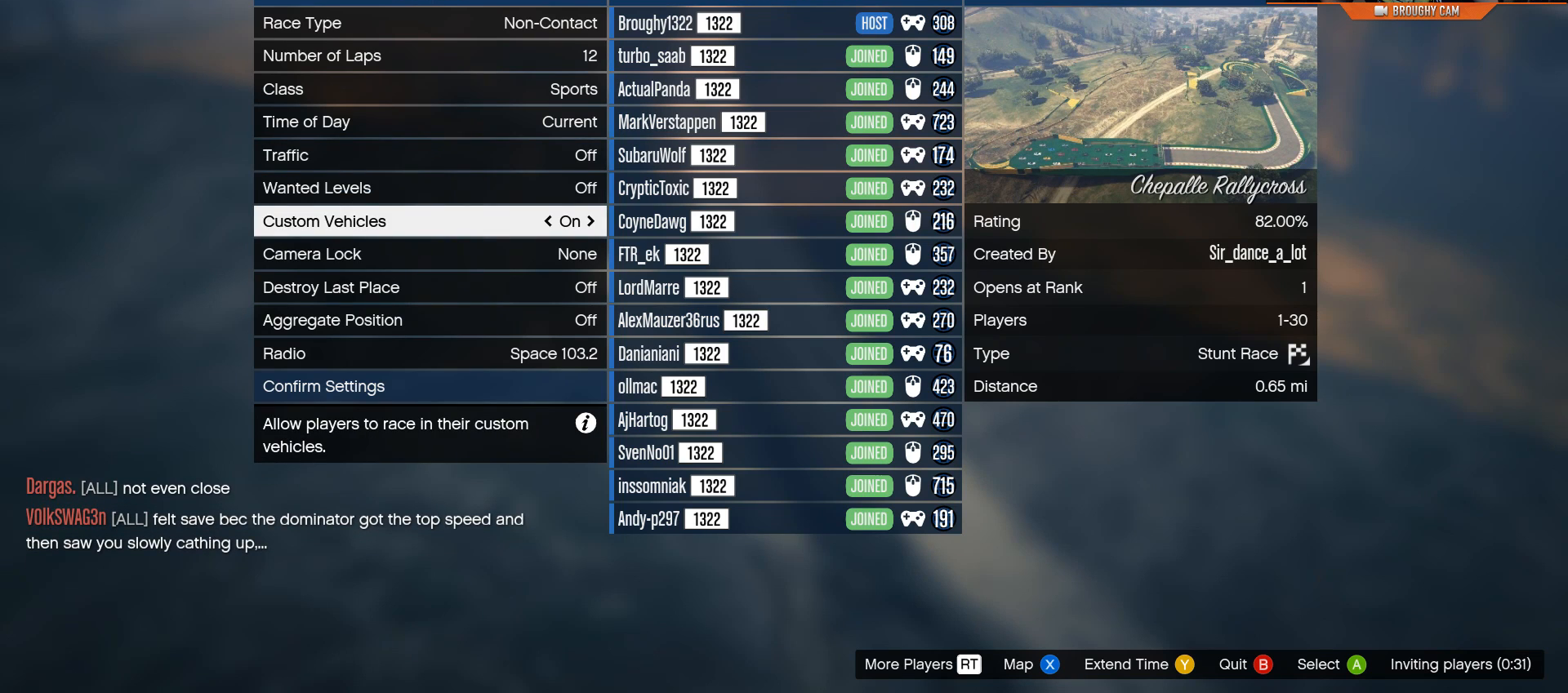
{"buttons": [], "left_stick": "center", "right_stick": "center", "events": []}
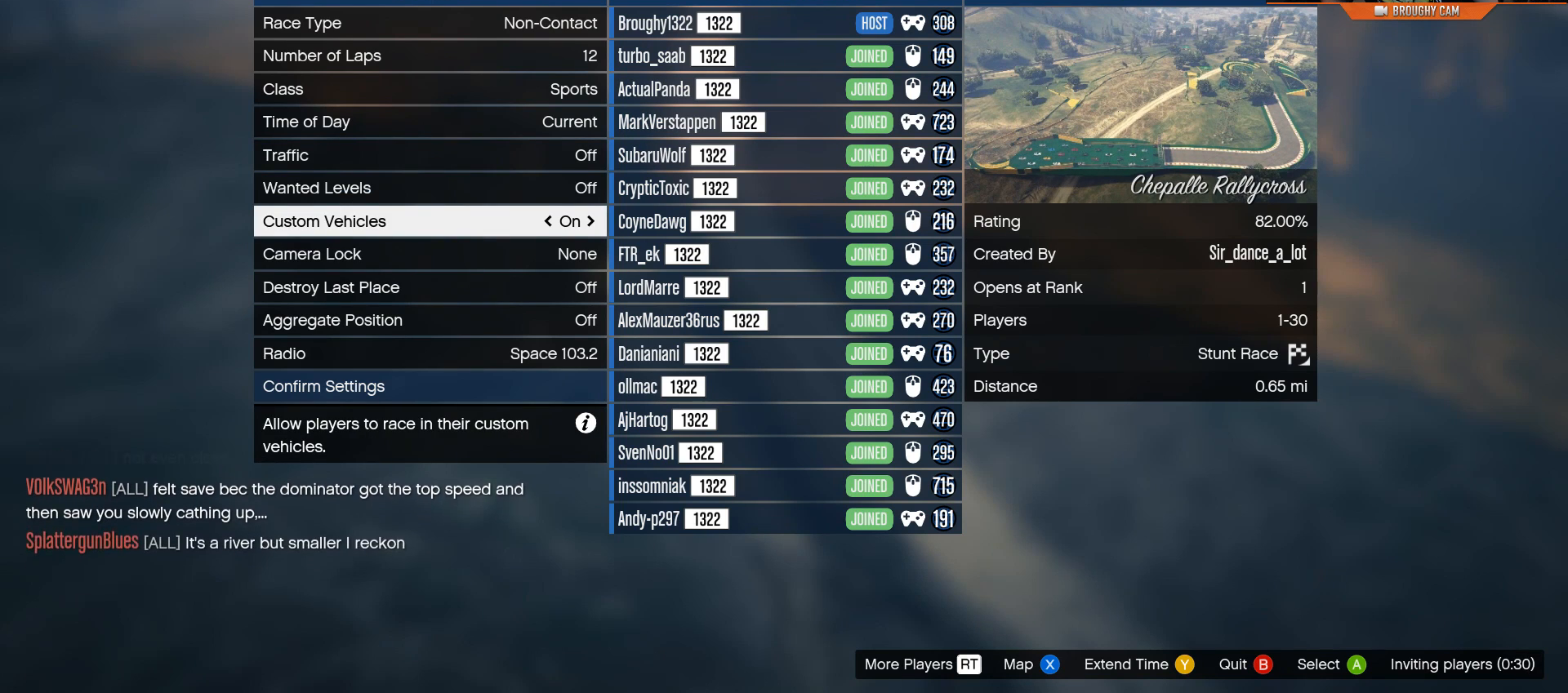
{"buttons": [], "left_stick": "center", "right_stick": "center", "events": [[167, "left_stick", "up"], [467, "left_stick", "center"]]}
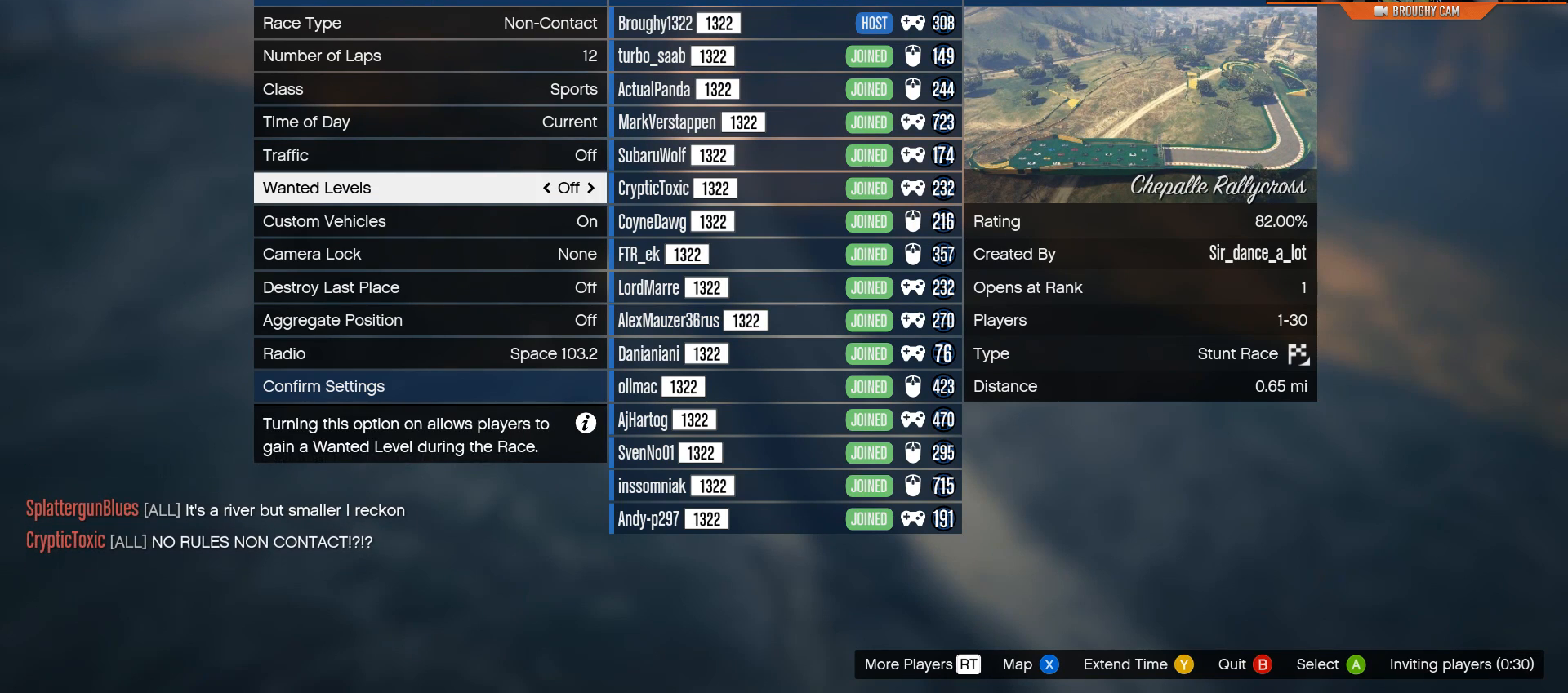
{"buttons": [], "left_stick": "center", "right_stick": "center", "events": [[167, "left_stick", "up"], [317, "left_stick", "center"]]}
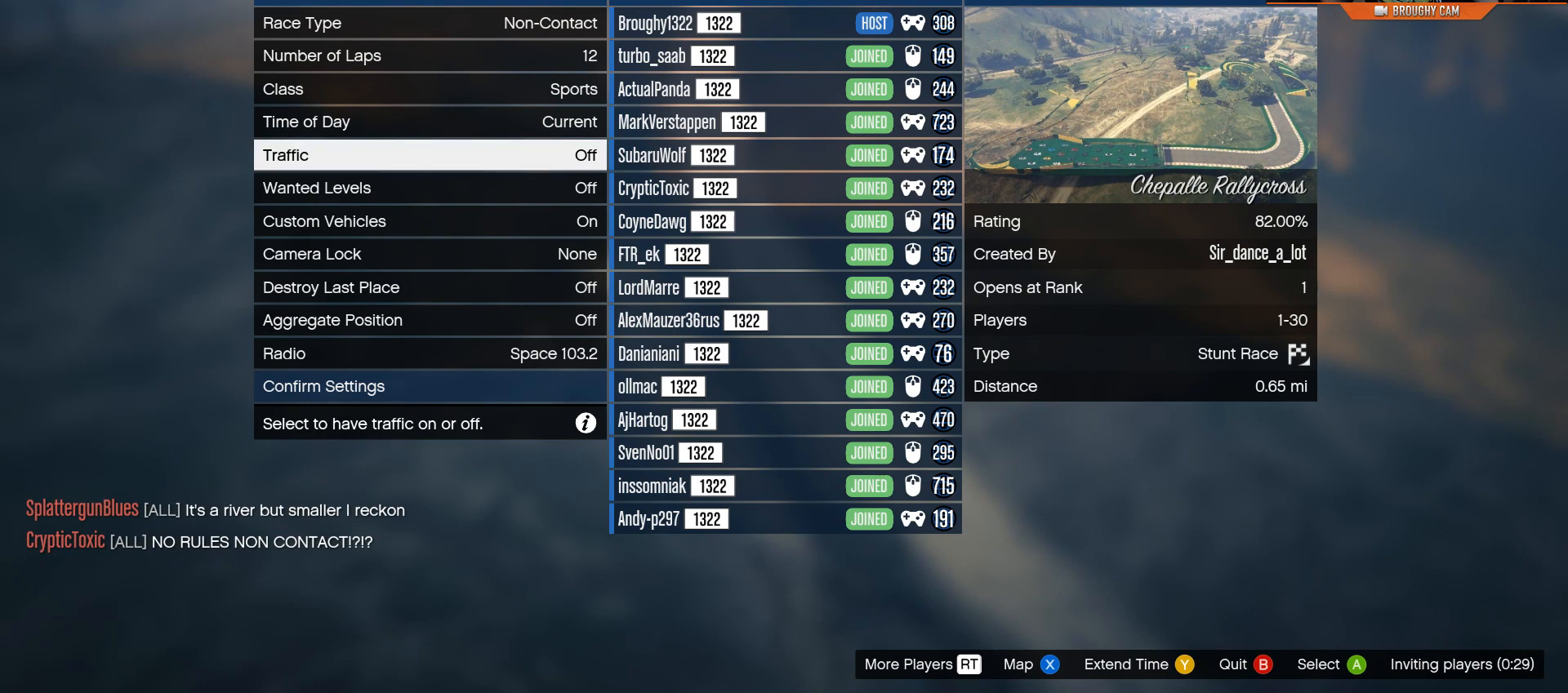
{"buttons": [], "left_stick": "up", "right_stick": "center", "events": [[50, "left_stick", "up"], [217, "left_stick", "center"], [450, "left_stick", "up"]]}
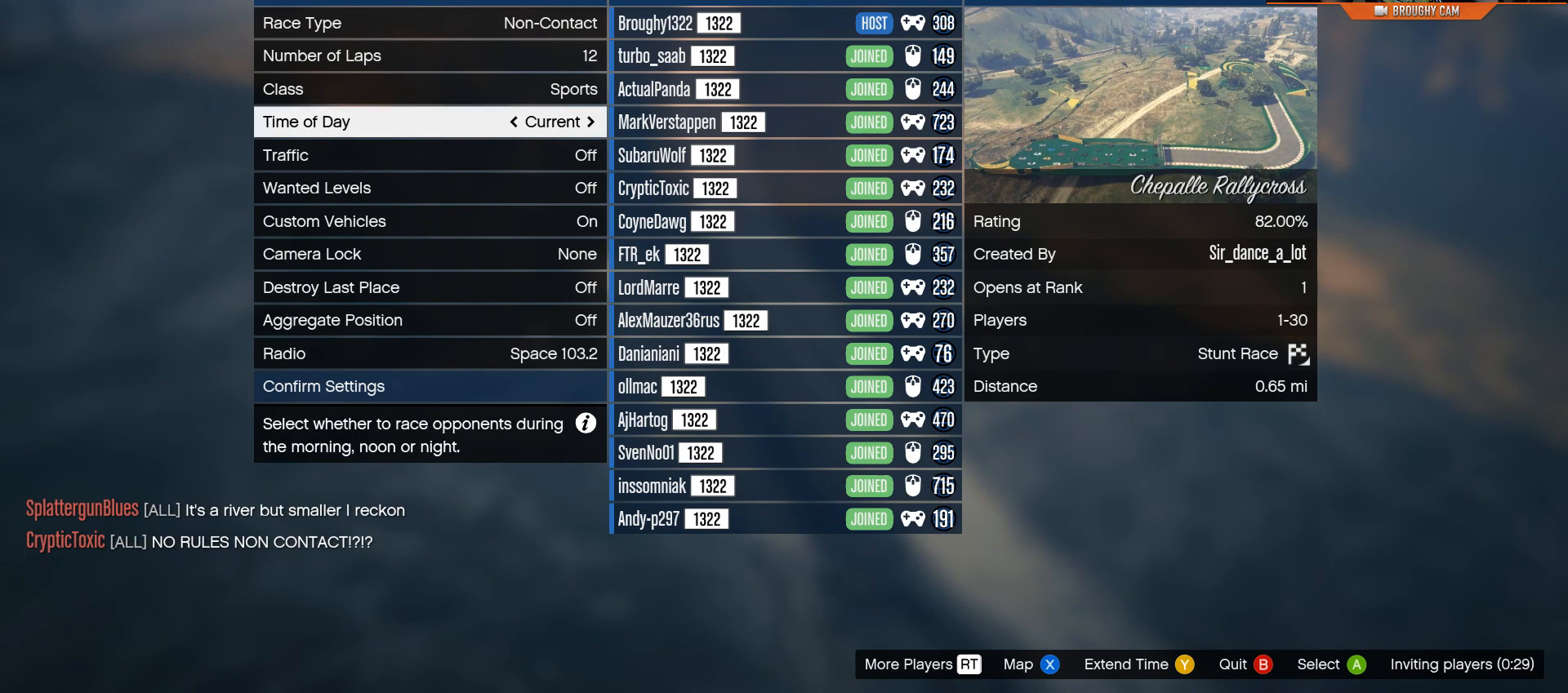
{"buttons": [], "left_stick": "center", "right_stick": "center", "events": [[150, "left_stick", "center"]]}
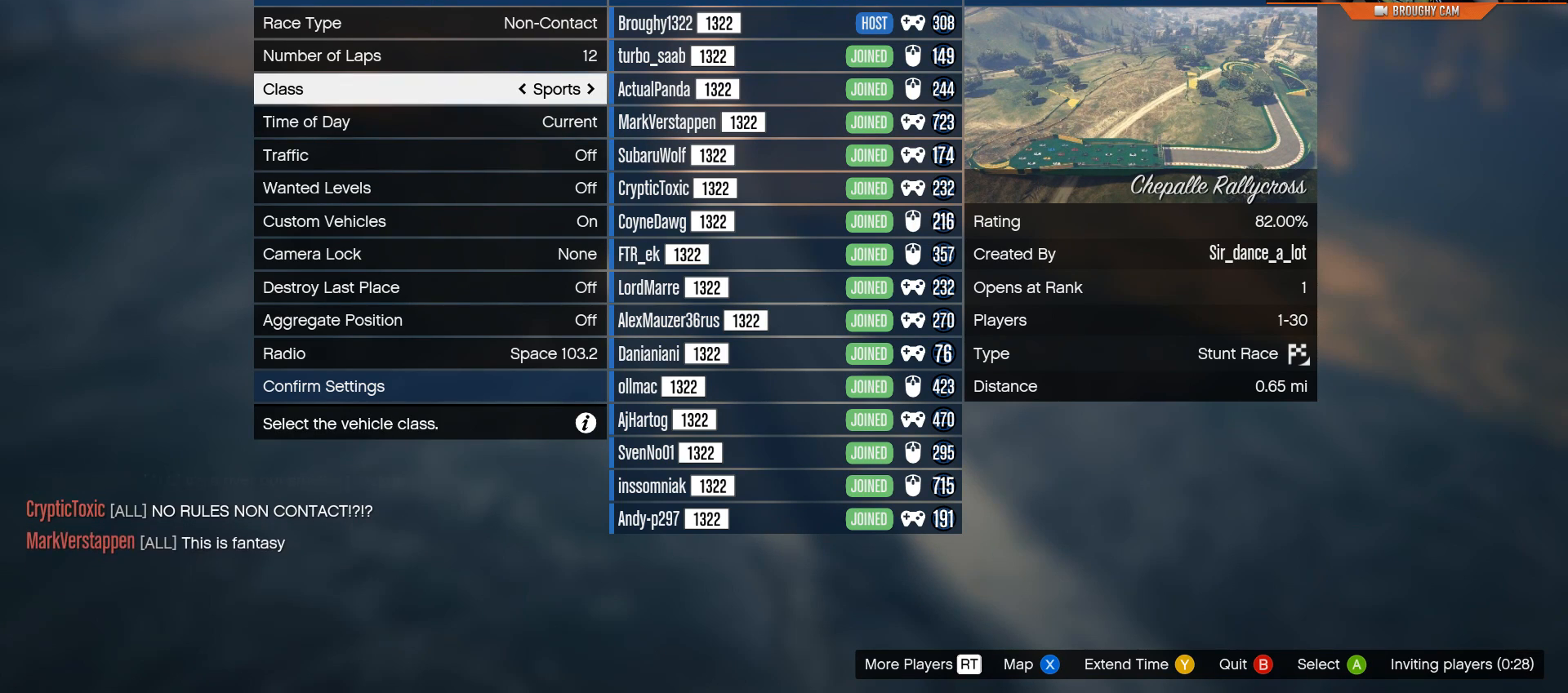
{"buttons": [], "left_stick": "center", "right_stick": "center", "events": []}
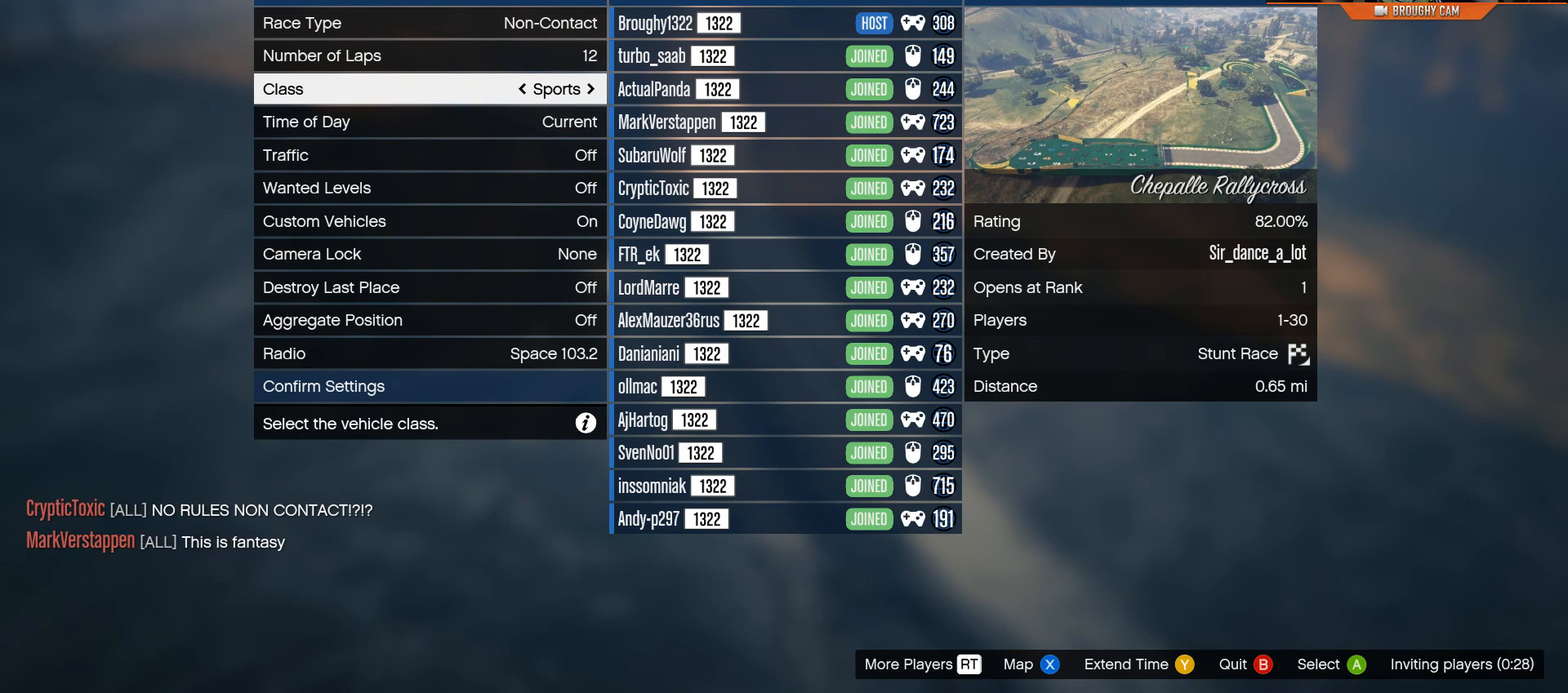
{"buttons": [], "left_stick": "center", "right_stick": "center", "events": []}
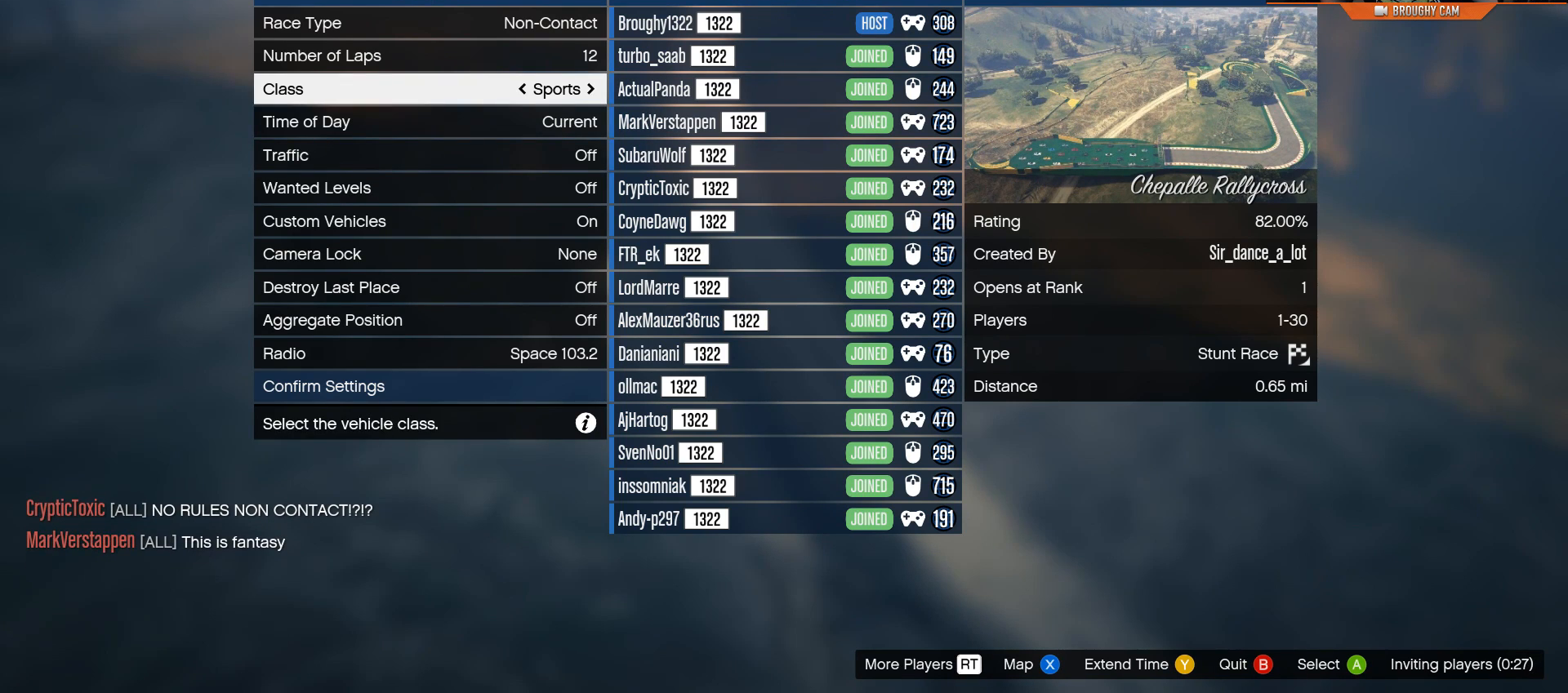
{"buttons": [], "left_stick": "center", "right_stick": "center", "events": []}
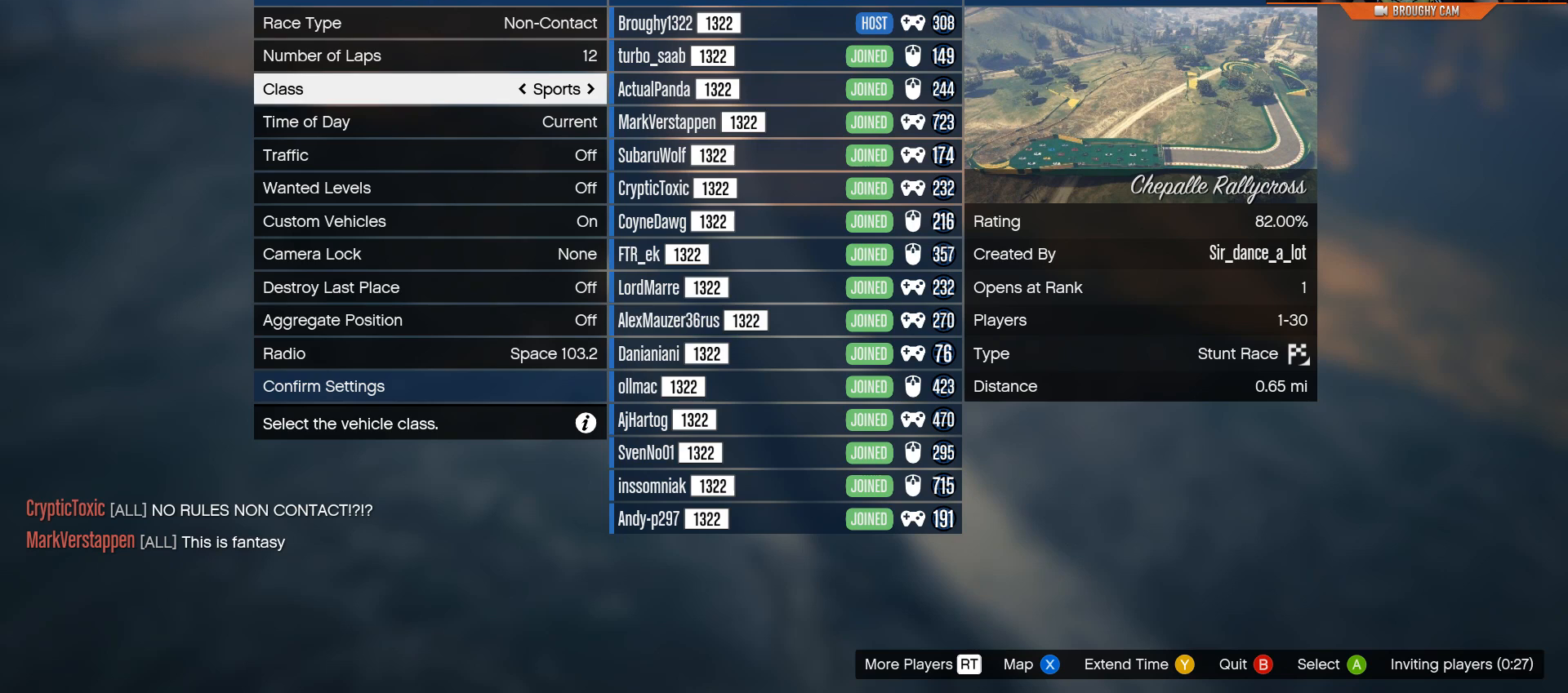
{"buttons": [], "left_stick": "center", "right_stick": "center", "events": [[100, "left_stick", "up"], [250, "left_stick", "center"]]}
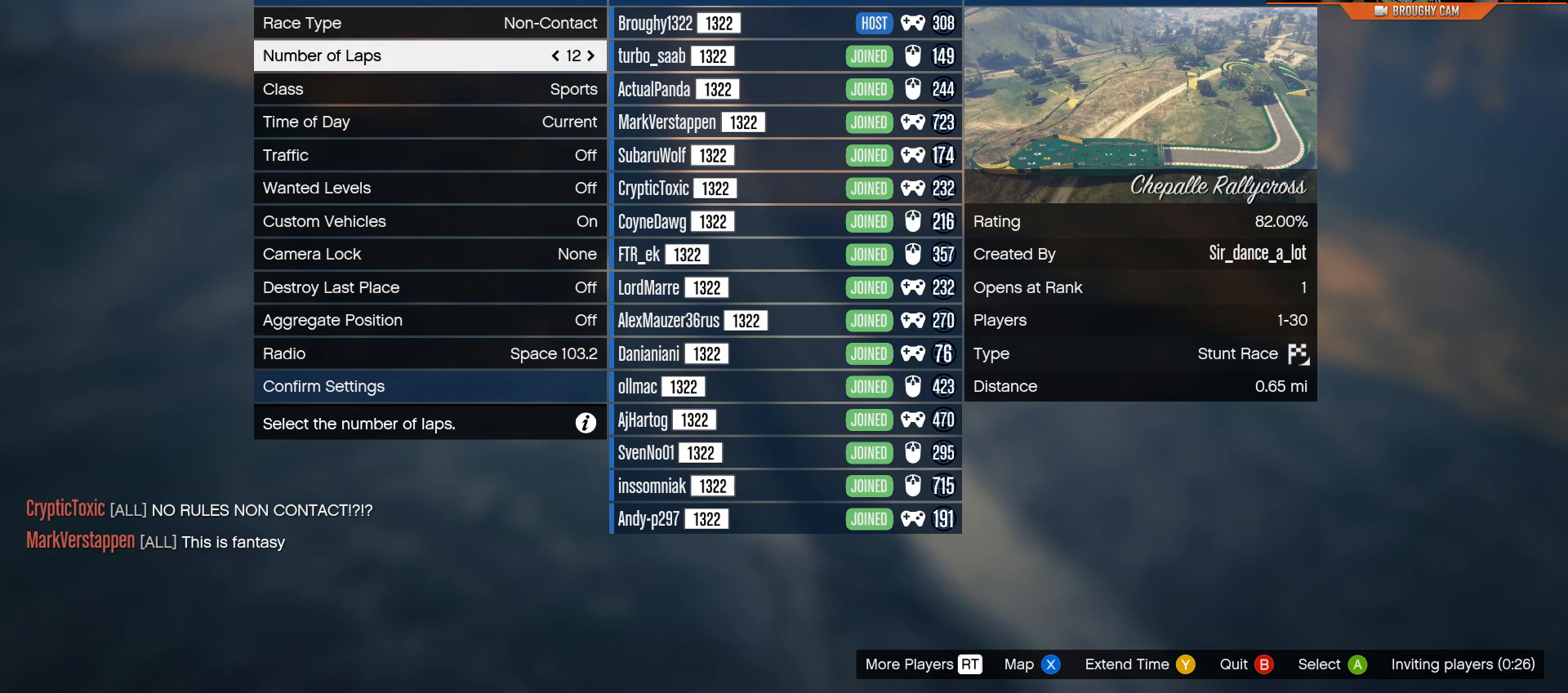
{"buttons": [], "left_stick": "center", "right_stick": "center", "events": []}
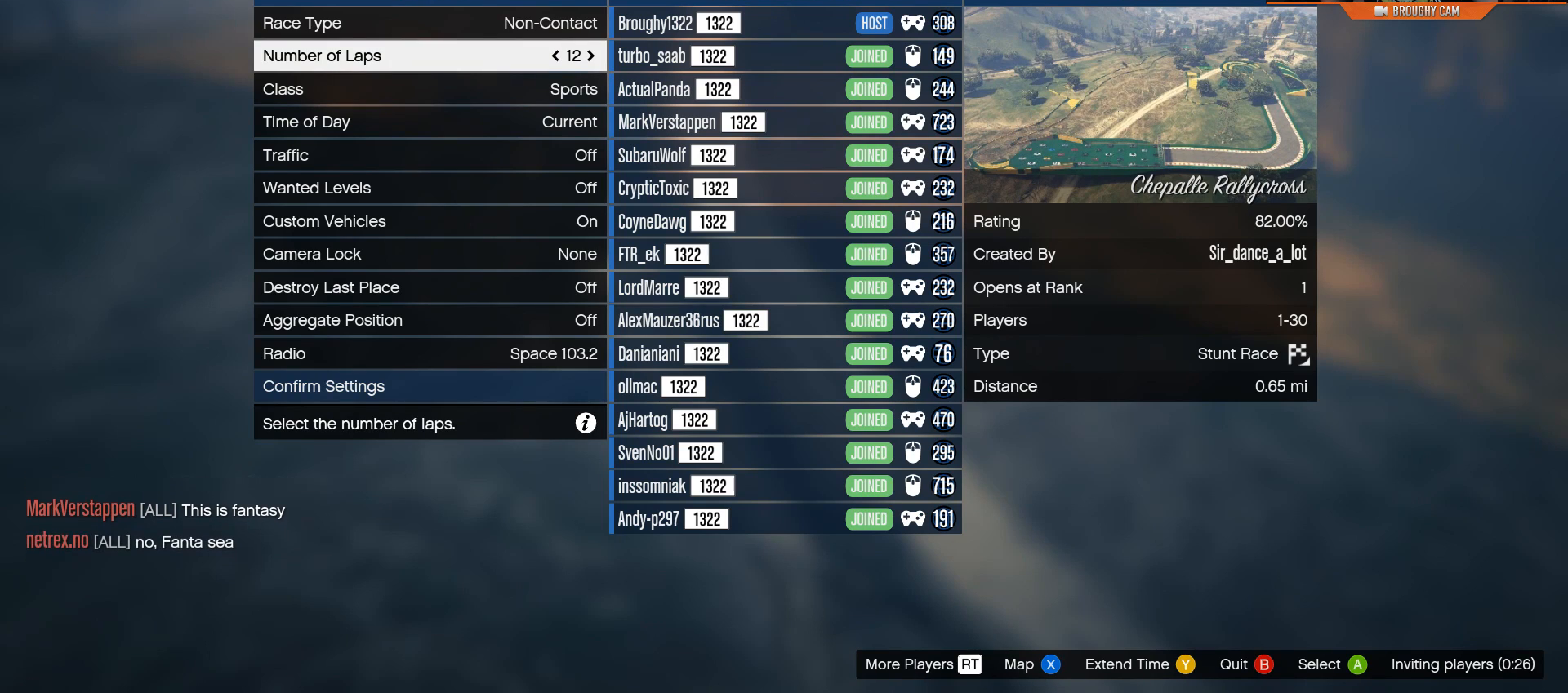
{"buttons": [], "left_stick": "center", "right_stick": "center", "events": []}
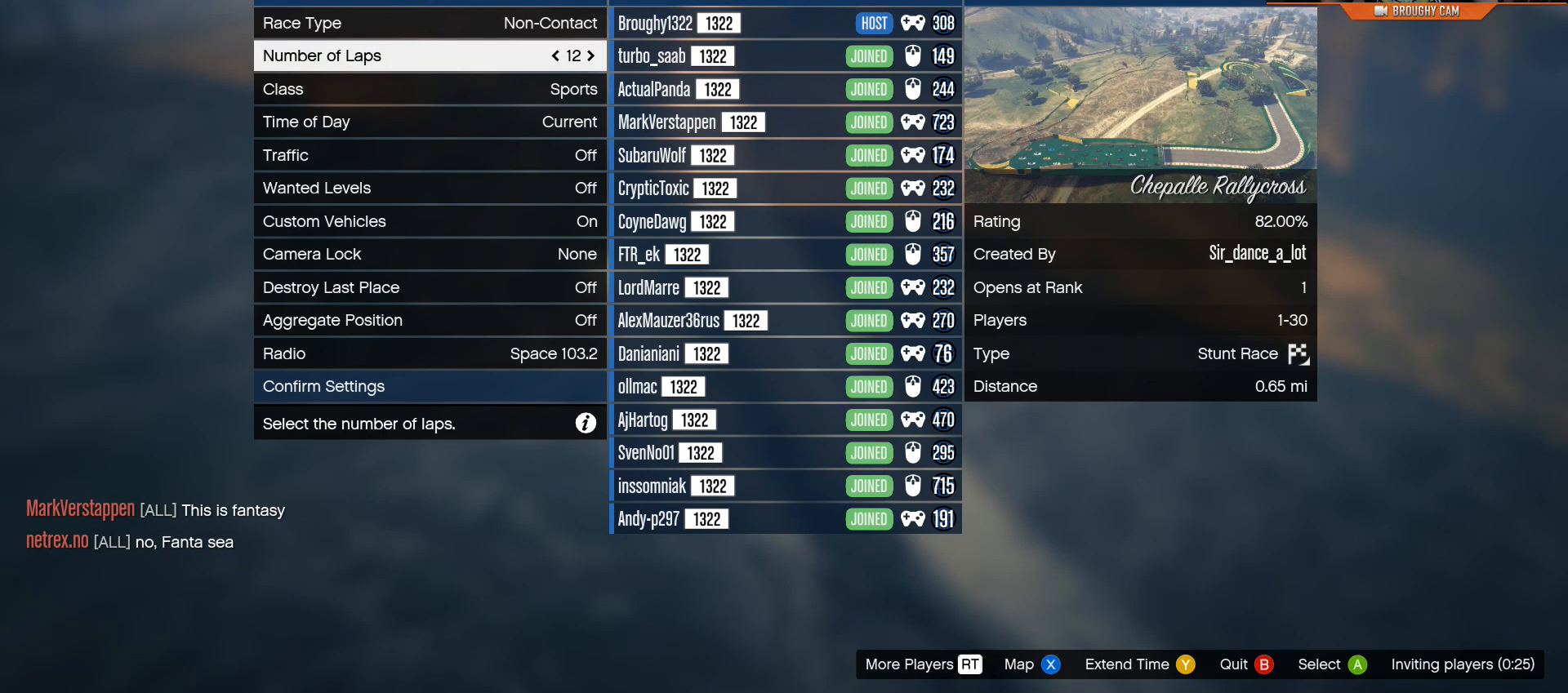
{"buttons": [], "left_stick": "center", "right_stick": "center", "events": []}